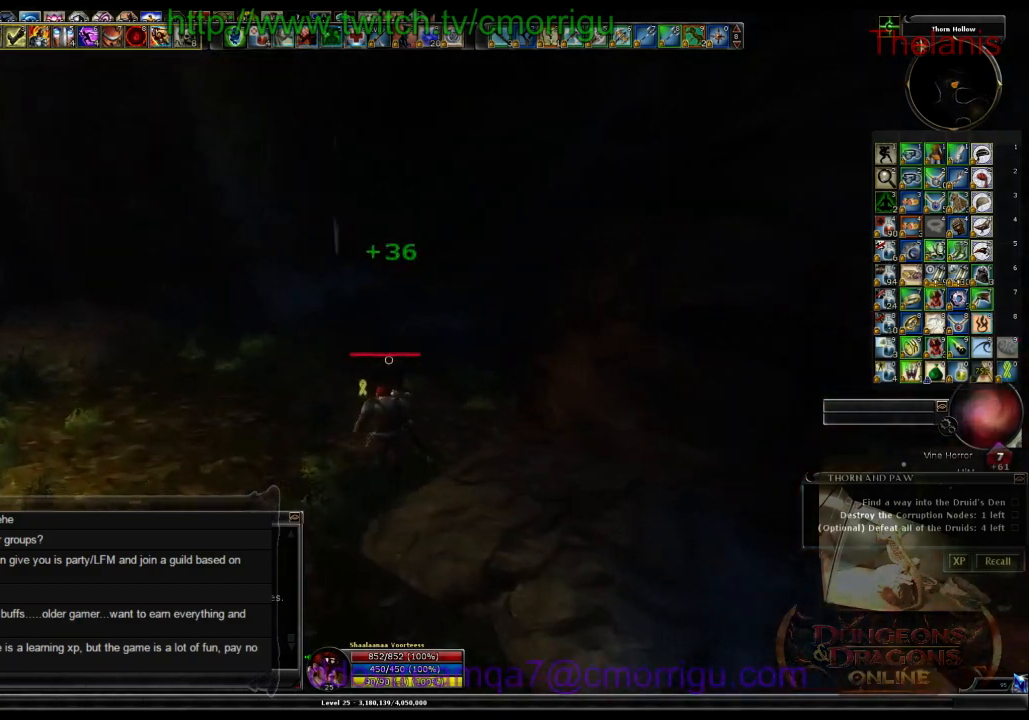
Gameplay with keyboard; each line is a JSON object with the keys held at the frame after it. "events" lists presses ("down") and releases ("up") of ".", "/", "0", "1", "2", "3", "4", "5", "6", "7", "8", "9", "a", "b", "backslash", "backspace", "c", "caps_lock", "comma", "ctrl_l", "ctrl_r", "d", "e", "equals", "escape", "f", "f1", "f10", "f11", "f12", "f2", "f3", "f4", "f5", "f6", "f7", "f8", "f9", "g", "h", "i", "j", "k", "l", "lbracket", "m", "minus", "n", "o", "p", "q", "quote", "r", "rbracket", "return", "s", "semicolon", "shift_l", "shift_r", "space", "t", "tab", "tilde", "u", "v", "w", "x", "y" and "z" between this image and that frame as [ms after this image, input, new state], when the widget could be followed in between. No other keys are recorded. Mouse input is not recorded.
{"keys": ["w"], "events": []}
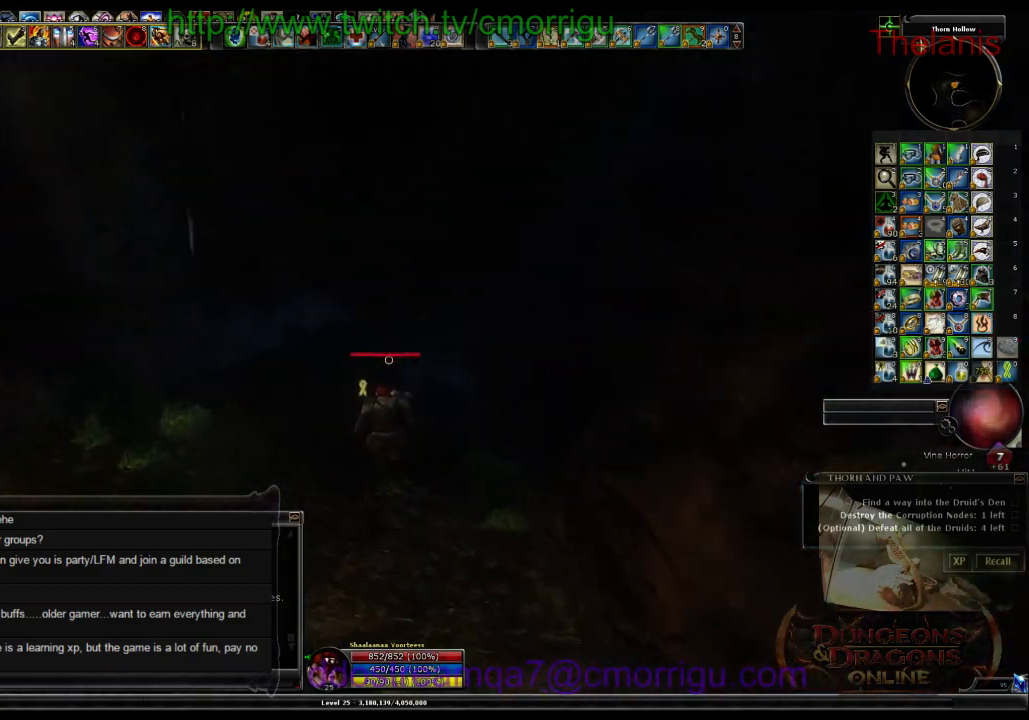
{"keys": ["w"], "events": []}
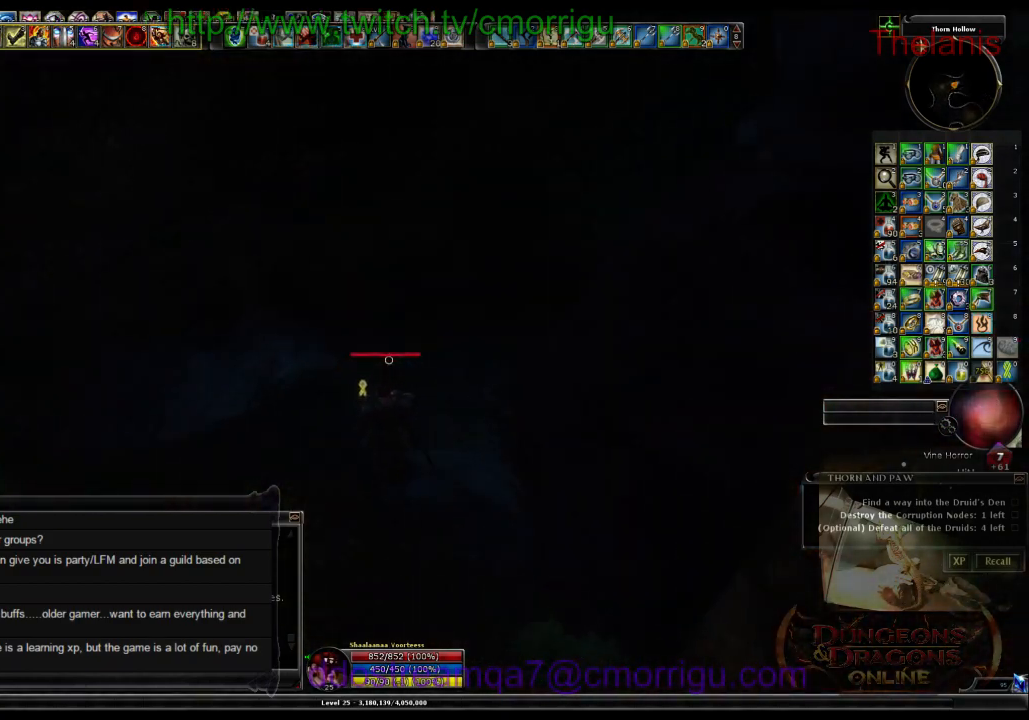
{"keys": ["w"], "events": []}
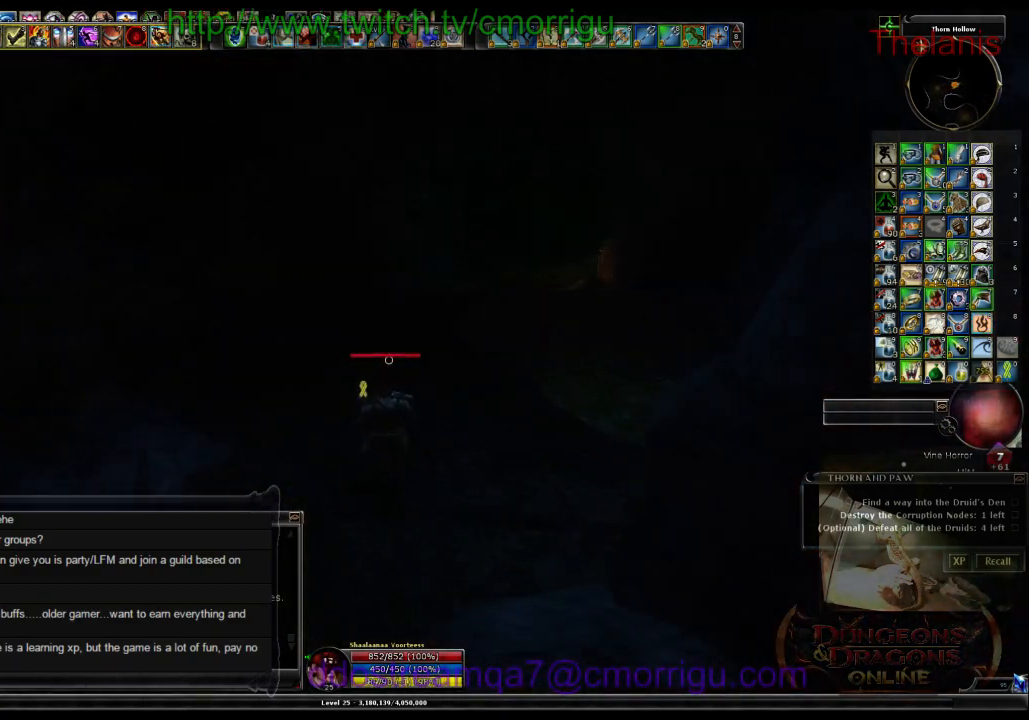
{"keys": ["w"], "events": []}
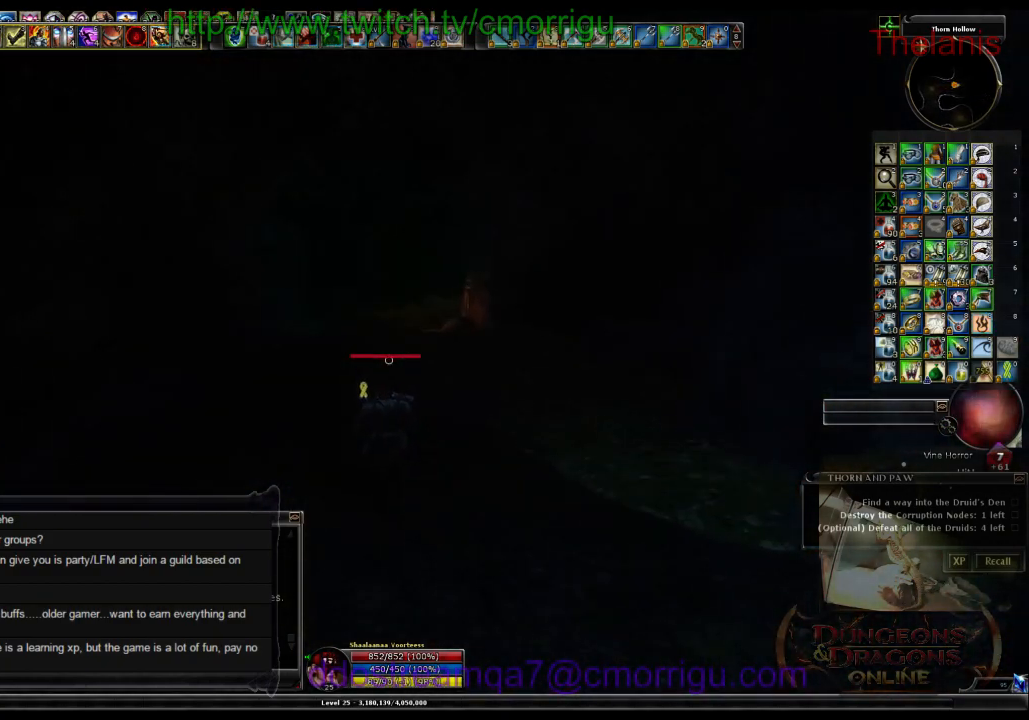
{"keys": ["w"], "events": []}
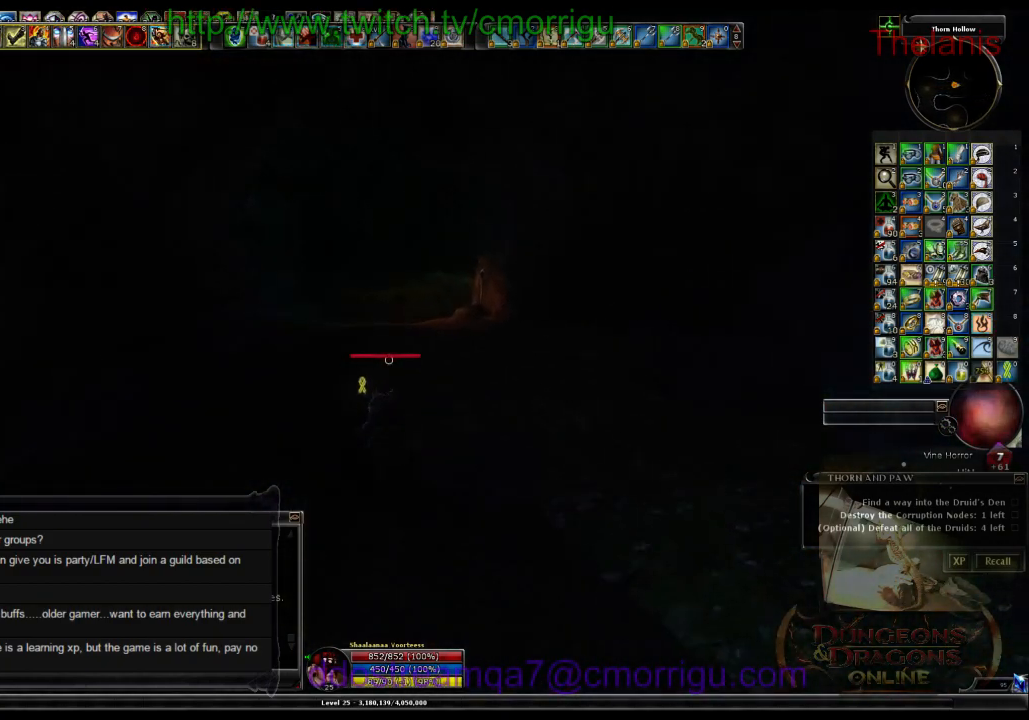
{"keys": ["w"], "events": []}
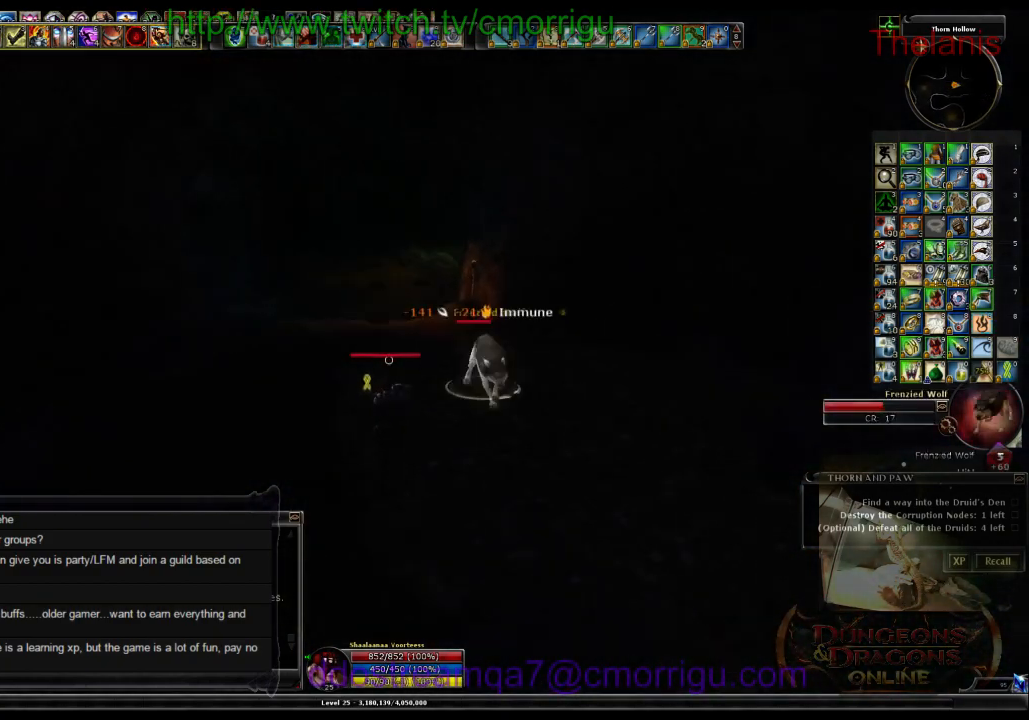
{"keys": ["w"], "events": []}
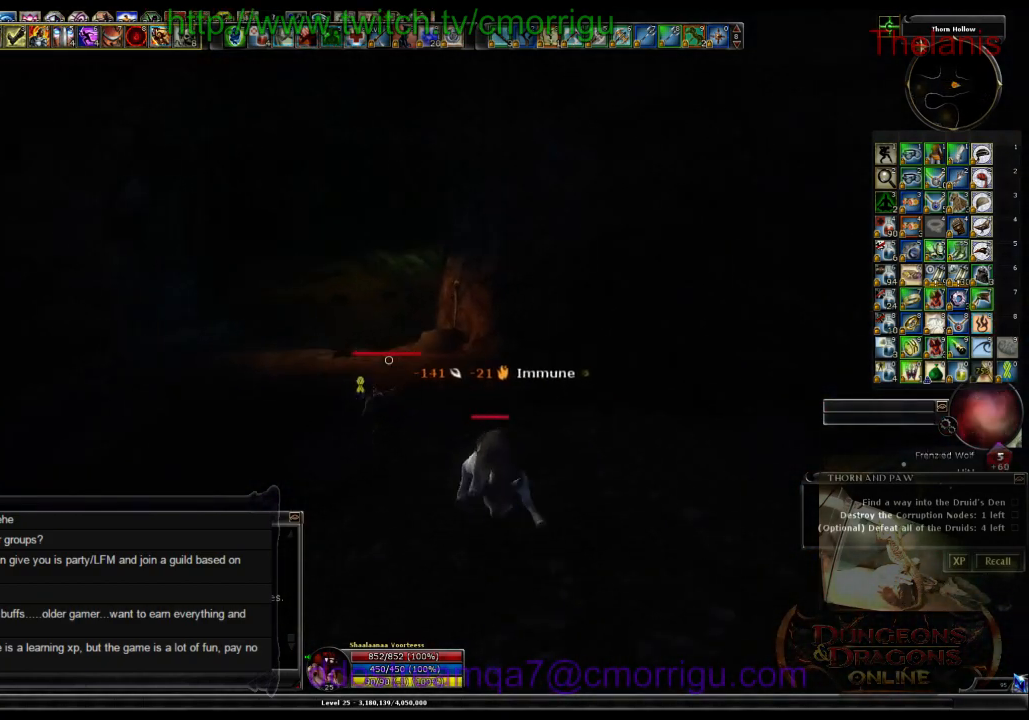
{"keys": ["w"], "events": []}
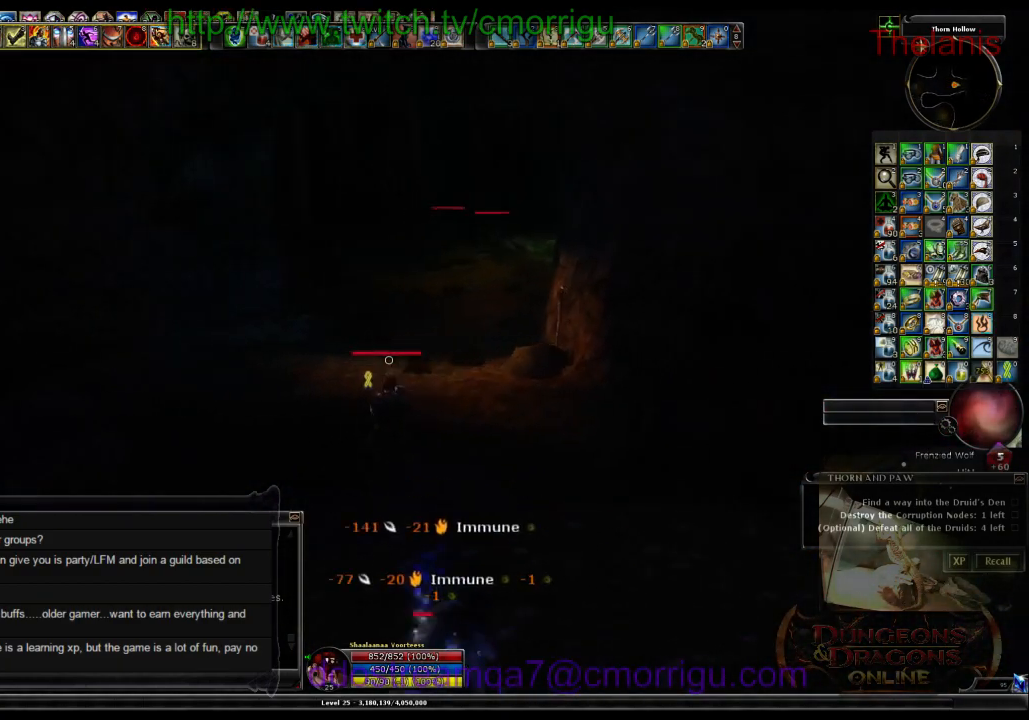
{"keys": ["w"], "events": []}
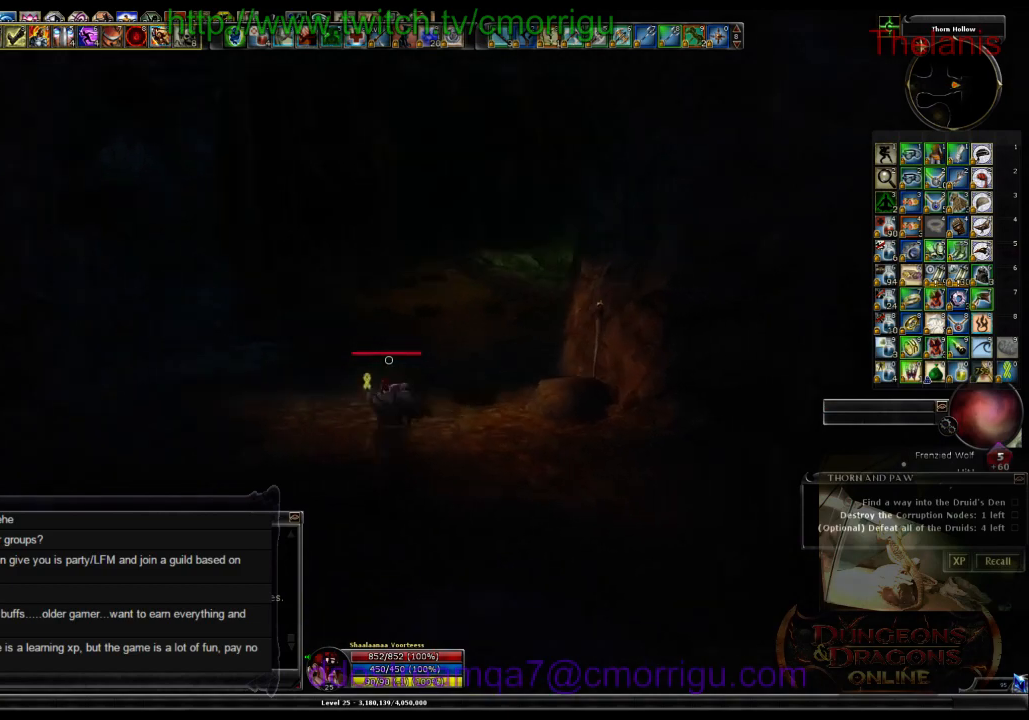
{"keys": ["w"], "events": []}
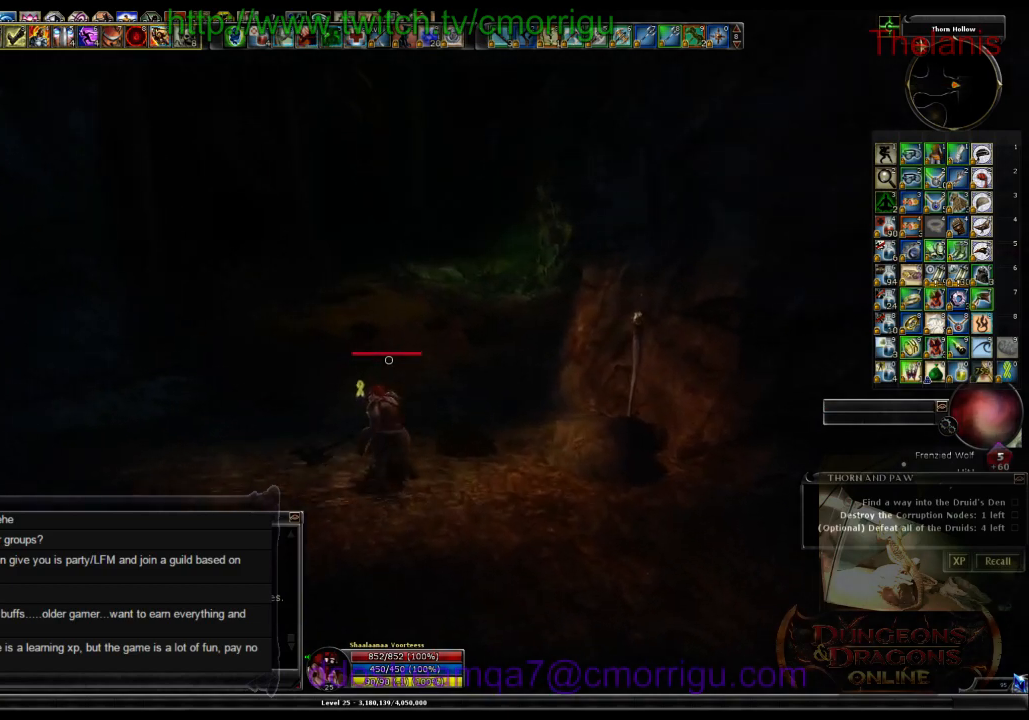
{"keys": ["w"], "events": []}
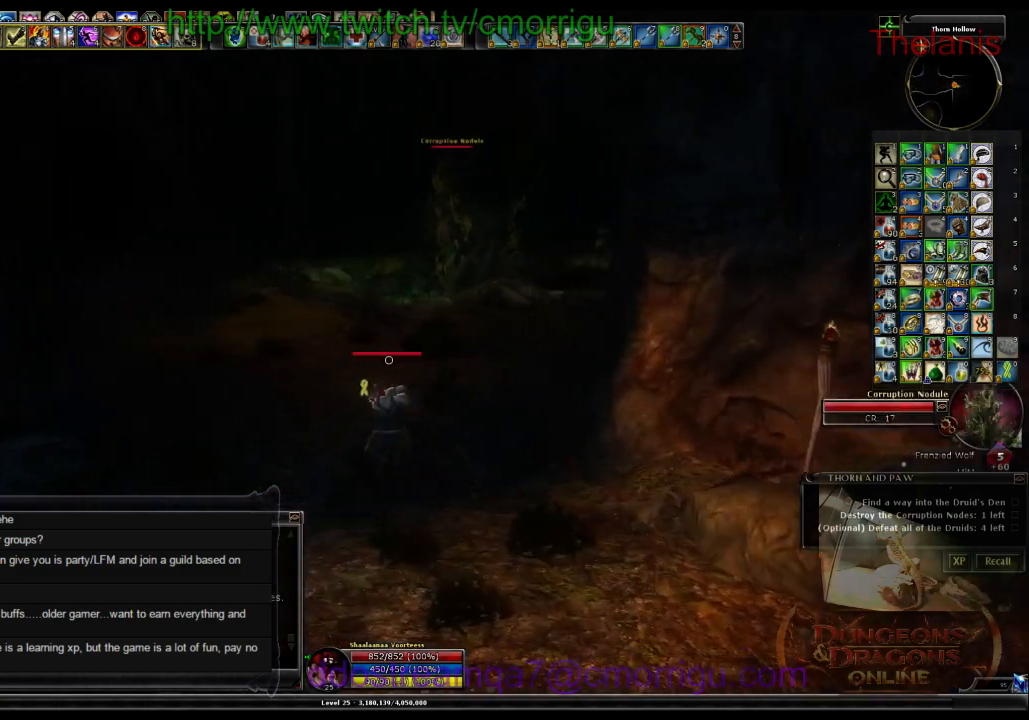
{"keys": ["w"], "events": []}
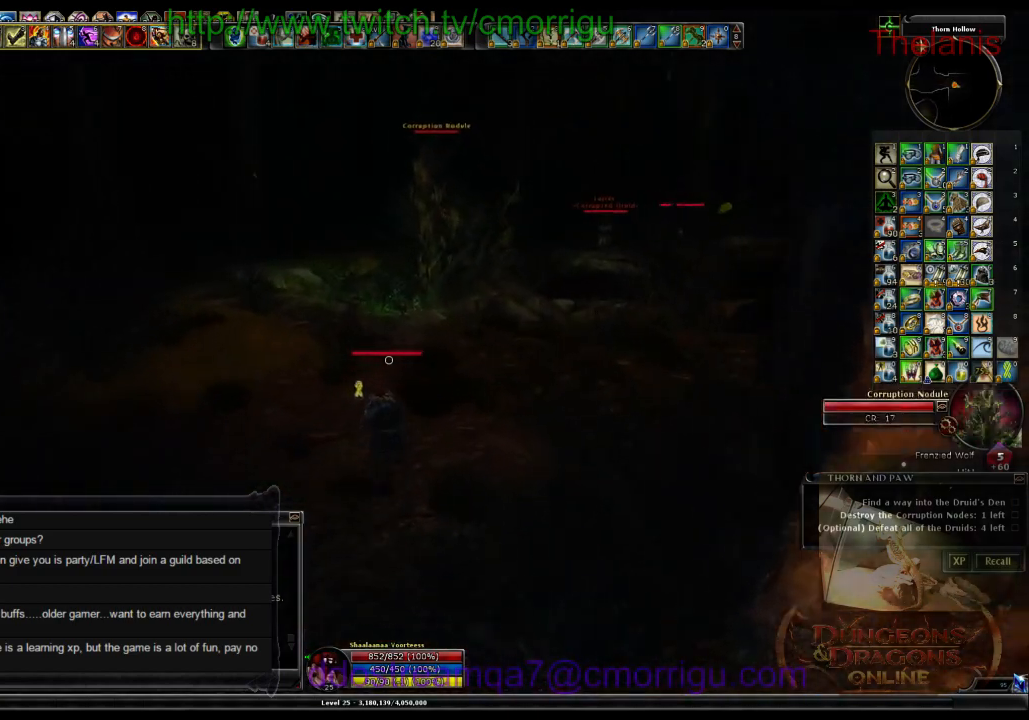
{"keys": ["w"], "events": []}
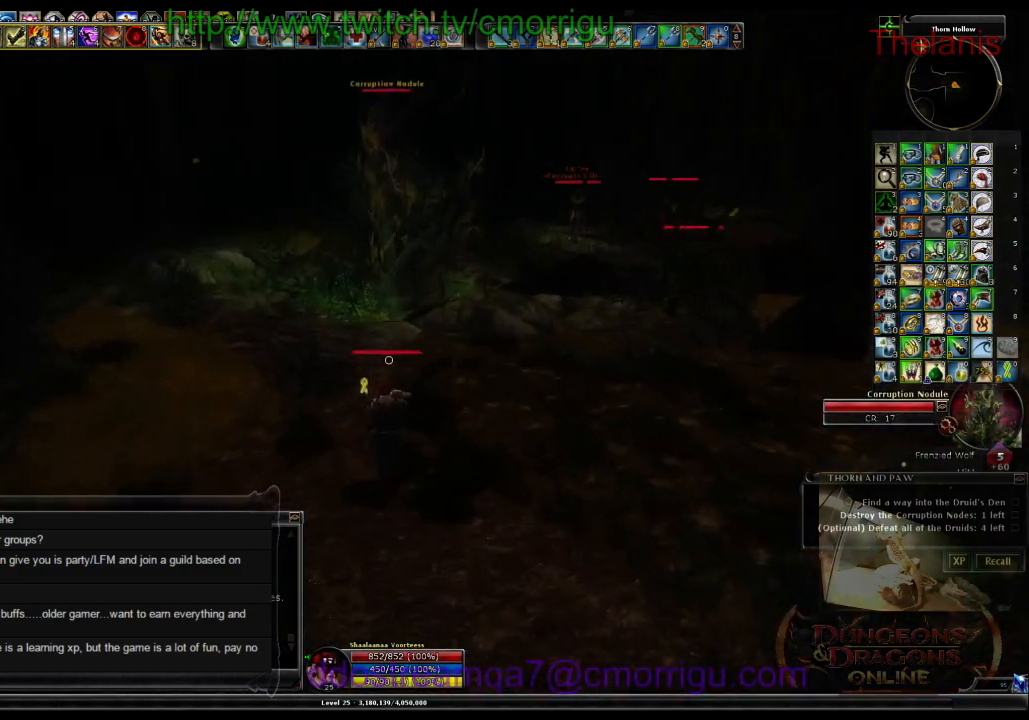
{"keys": ["w"], "events": []}
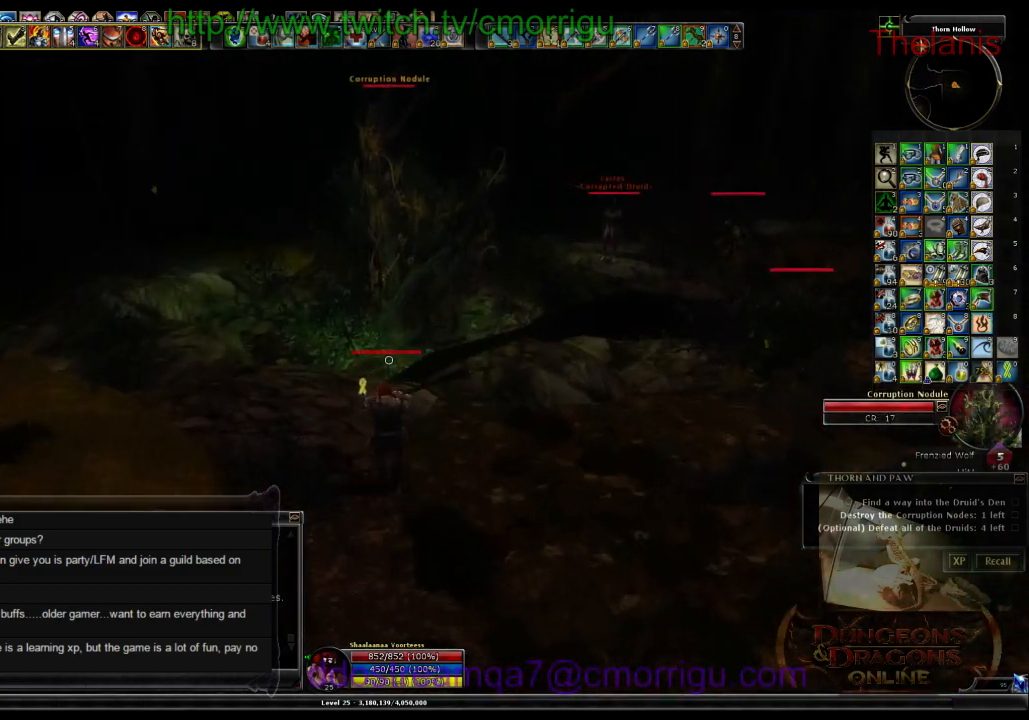
{"keys": ["w"], "events": []}
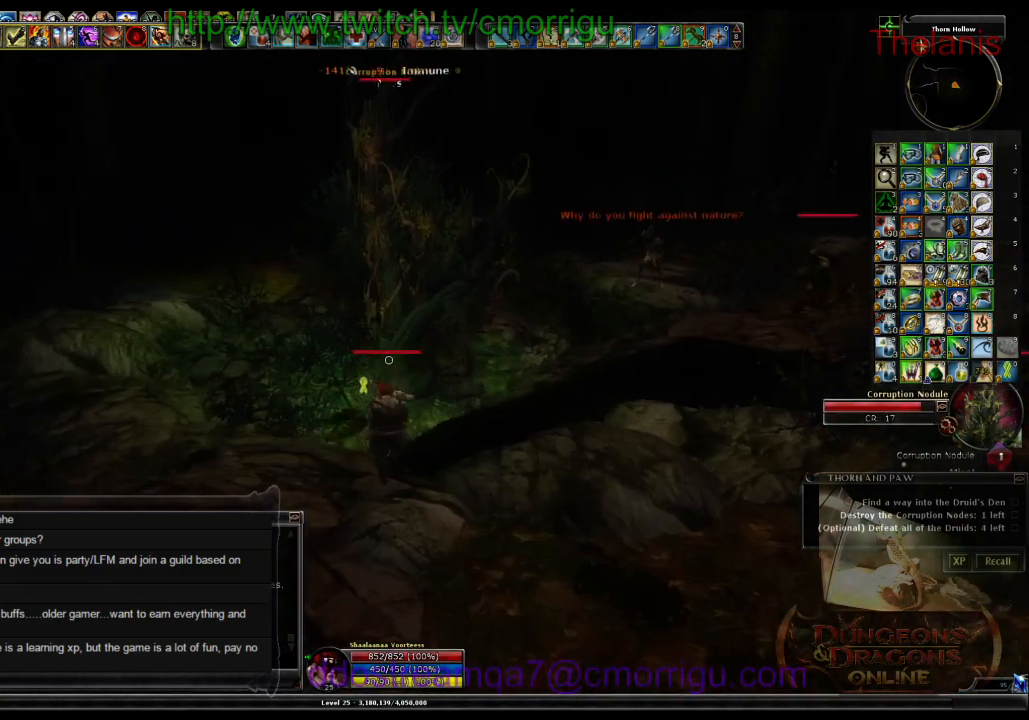
{"keys": ["1", "w"], "events": [[500, "1", "down"]]}
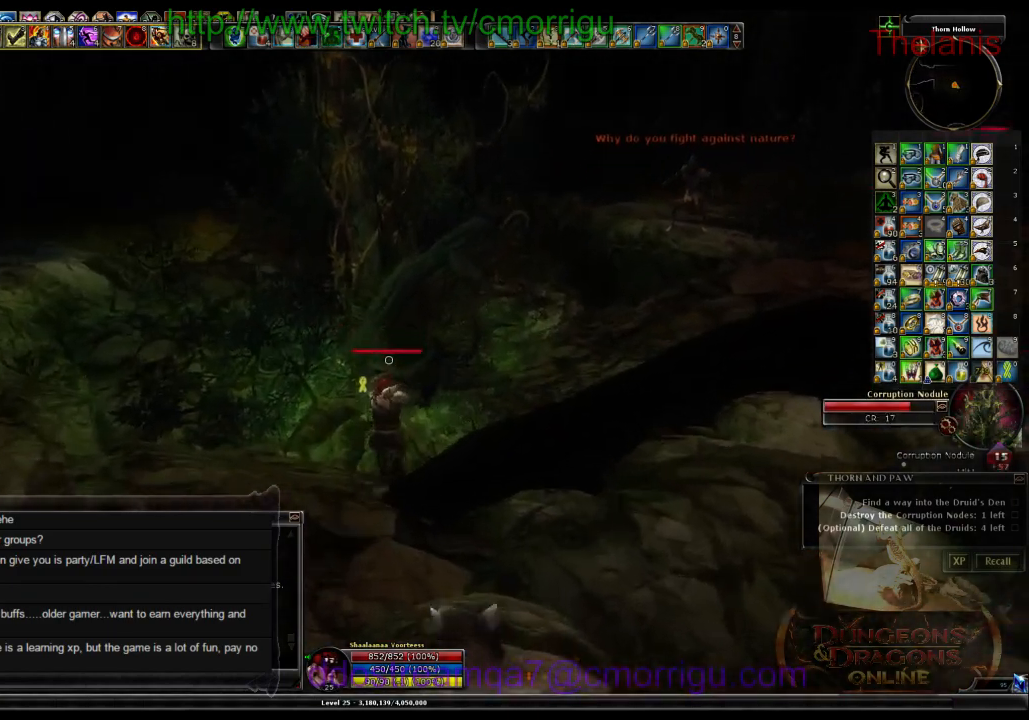
{"keys": [], "events": [[233, "1", "up"], [300, "w", "up"]]}
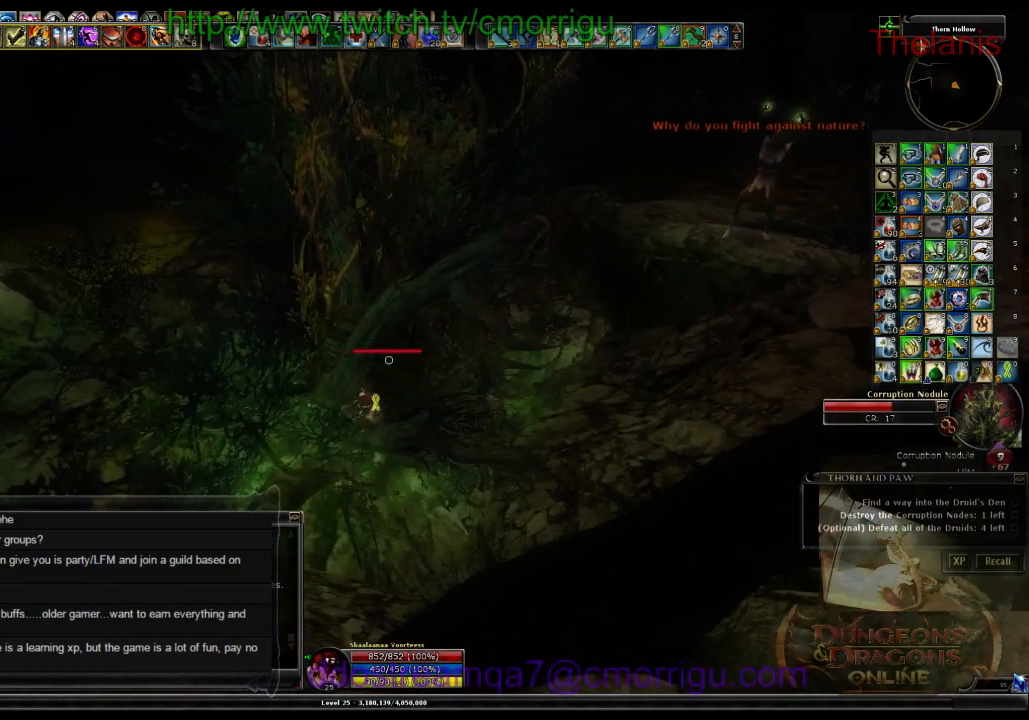
{"keys": [], "events": [[33, "2", "down"], [166, "2", "up"]]}
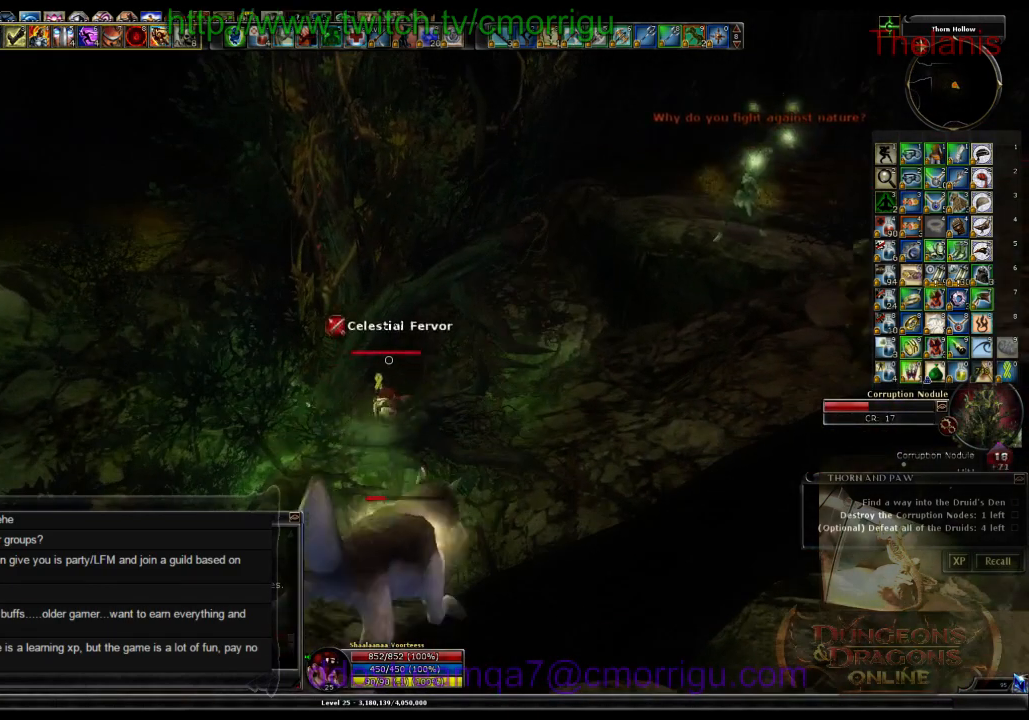
{"keys": [], "events": []}
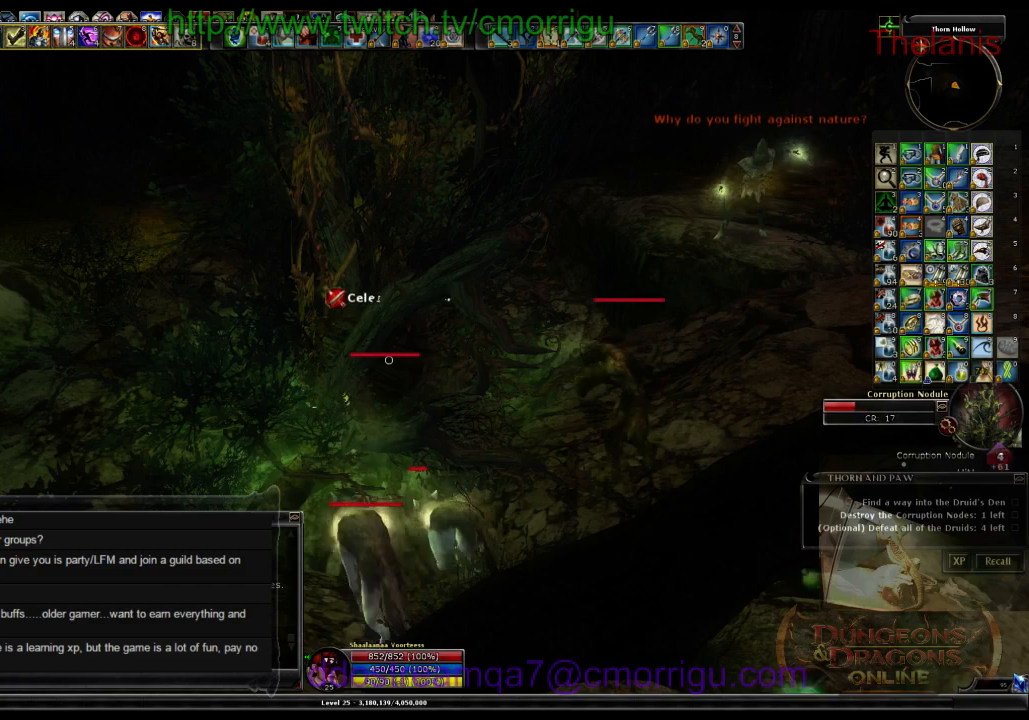
{"keys": [], "events": []}
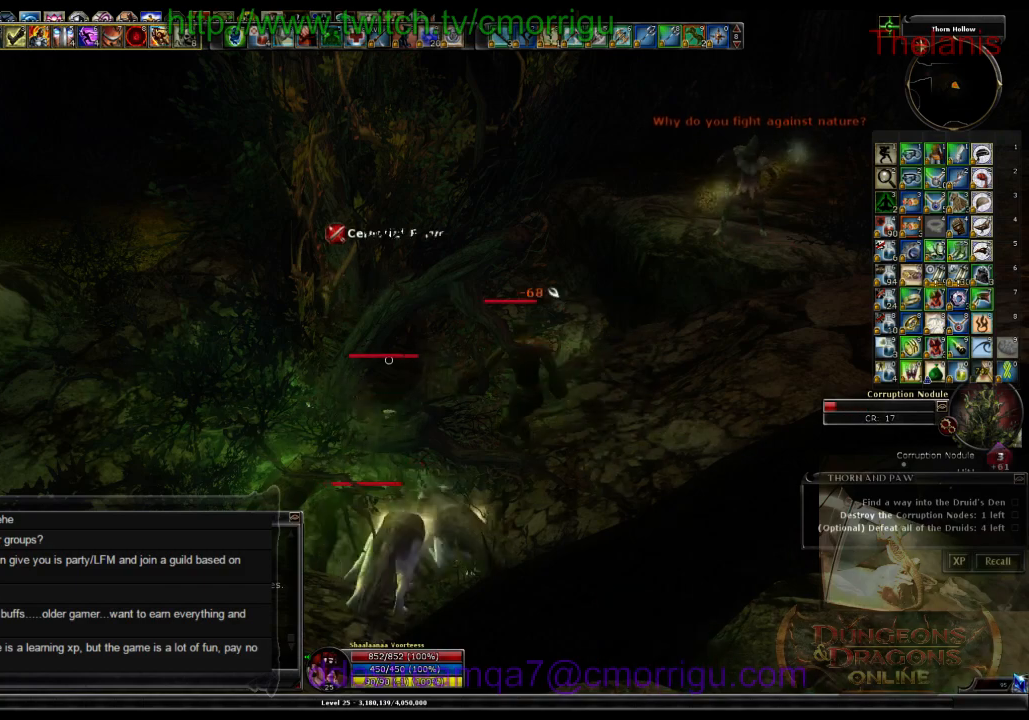
{"keys": ["d", "w"], "events": [[466, "d", "down"], [466, "w", "down"]]}
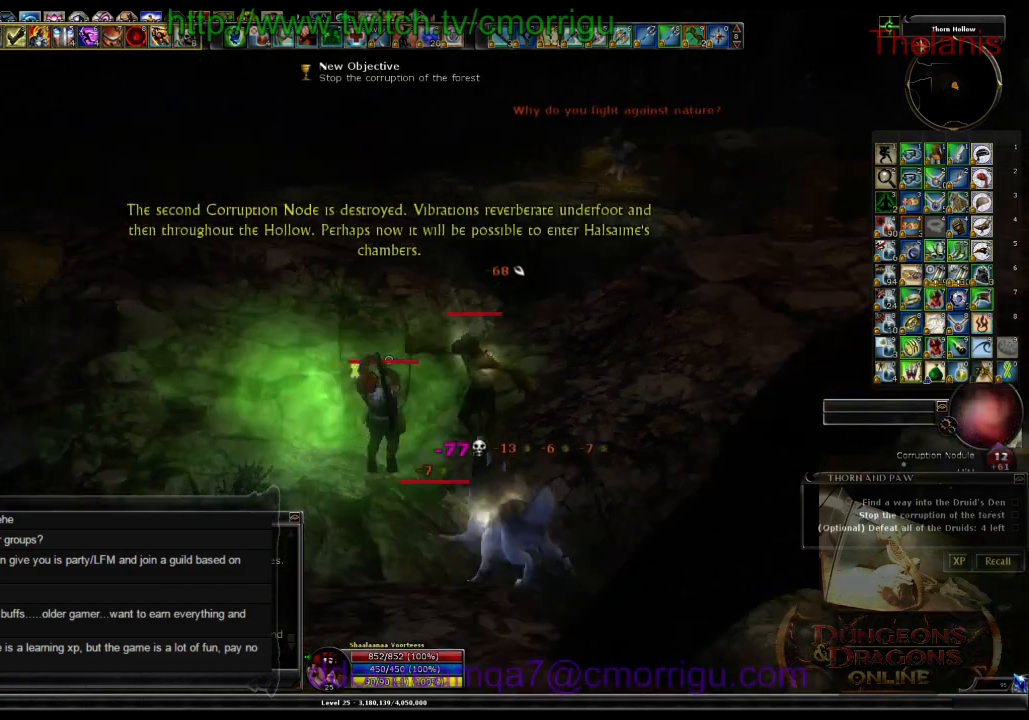
{"keys": ["w"], "events": [[233, "d", "up"]]}
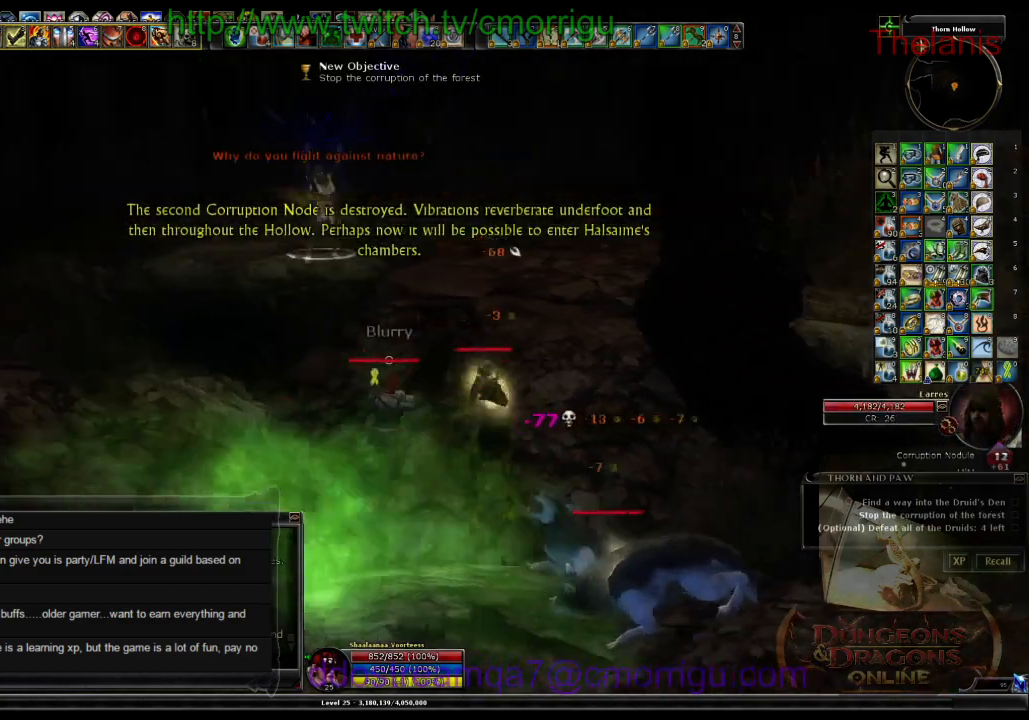
{"keys": ["w"], "events": [[100, "space", "down"], [300, "space", "up"]]}
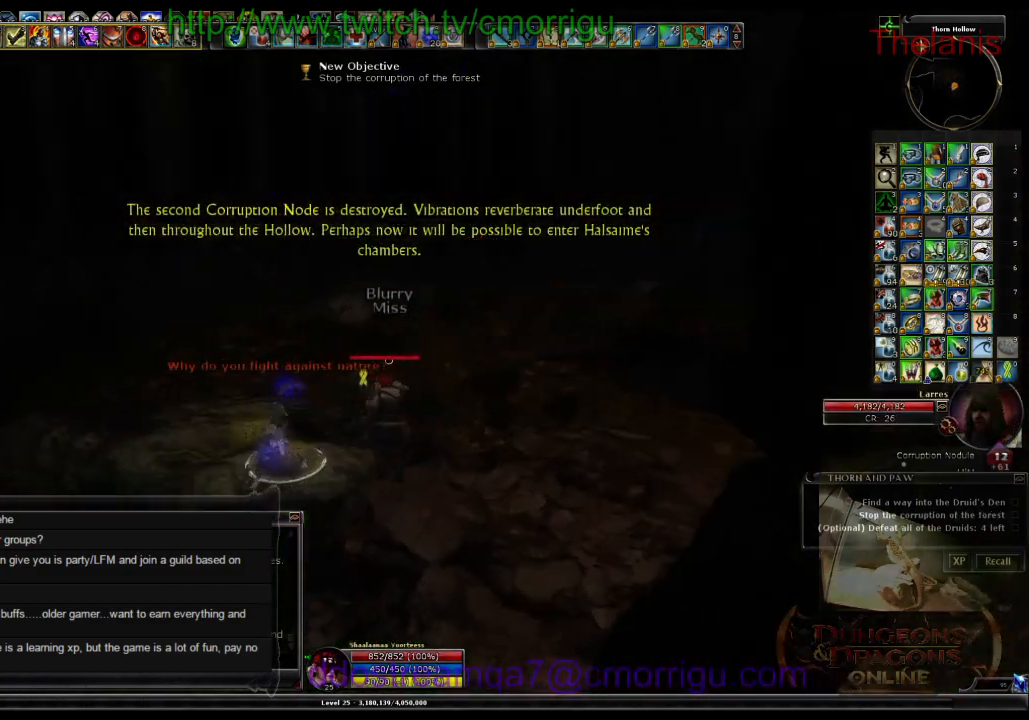
{"keys": [], "events": [[200, "w", "up"]]}
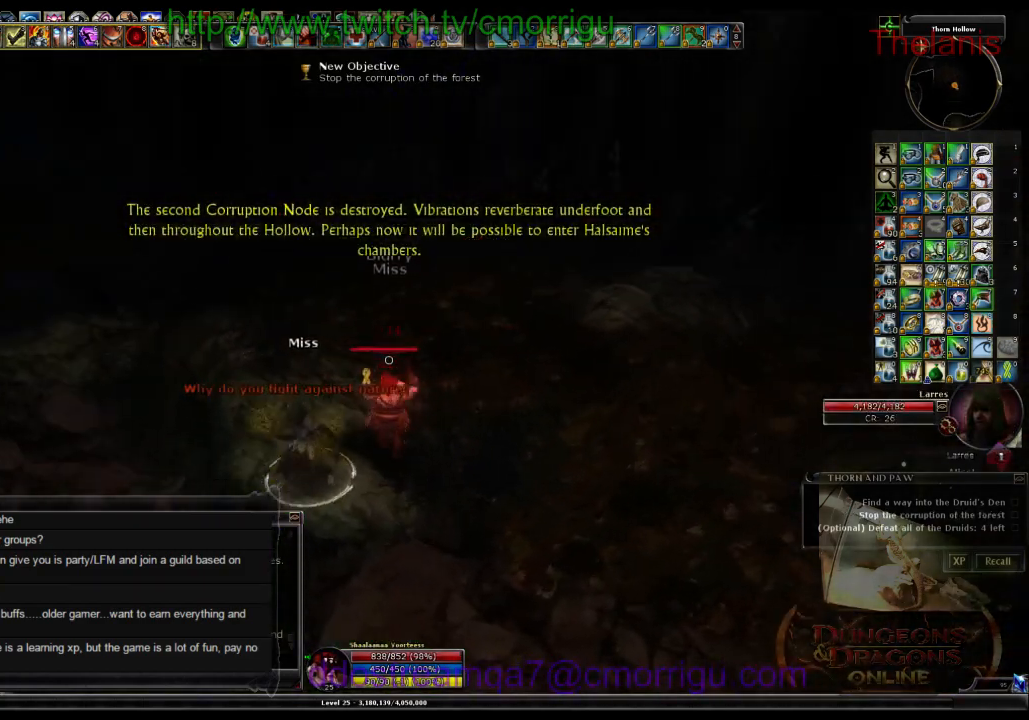
{"keys": [], "events": [[266, "1", "down"], [466, "1", "up"]]}
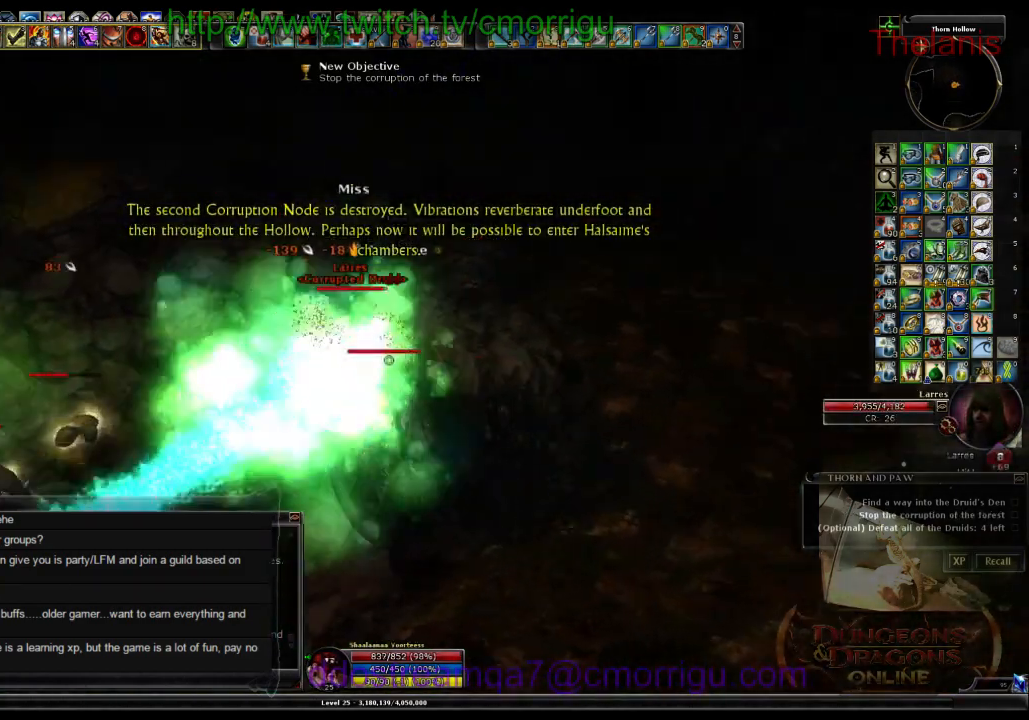
{"keys": [], "events": [[266, "d", "down"], [333, "2", "down"], [366, "d", "up"], [500, "2", "up"]]}
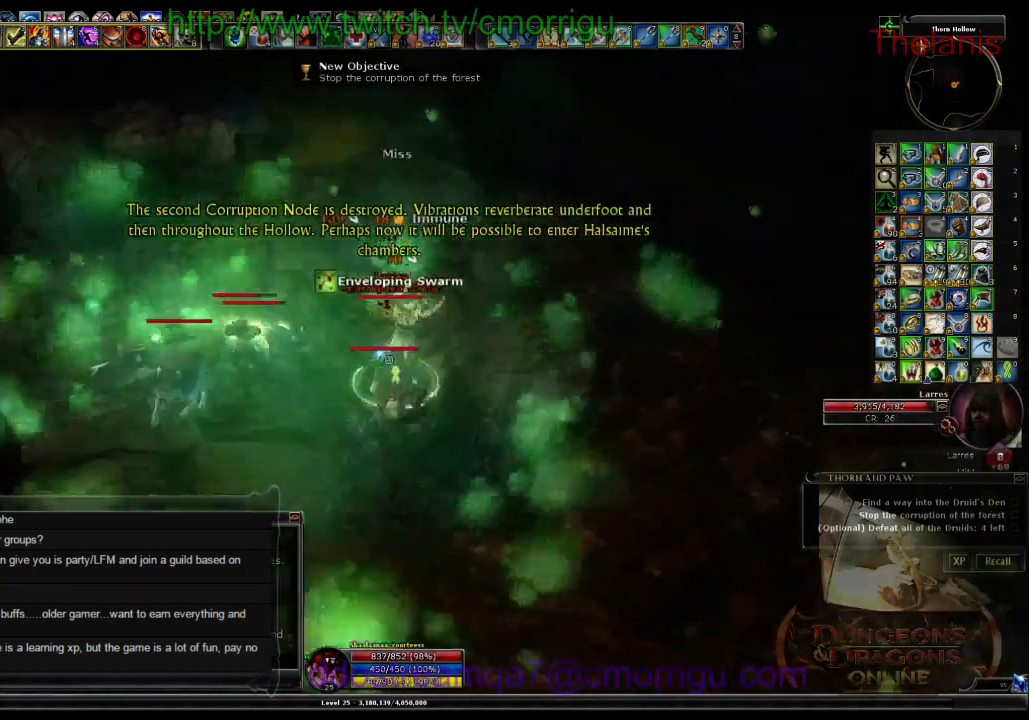
{"keys": [], "events": []}
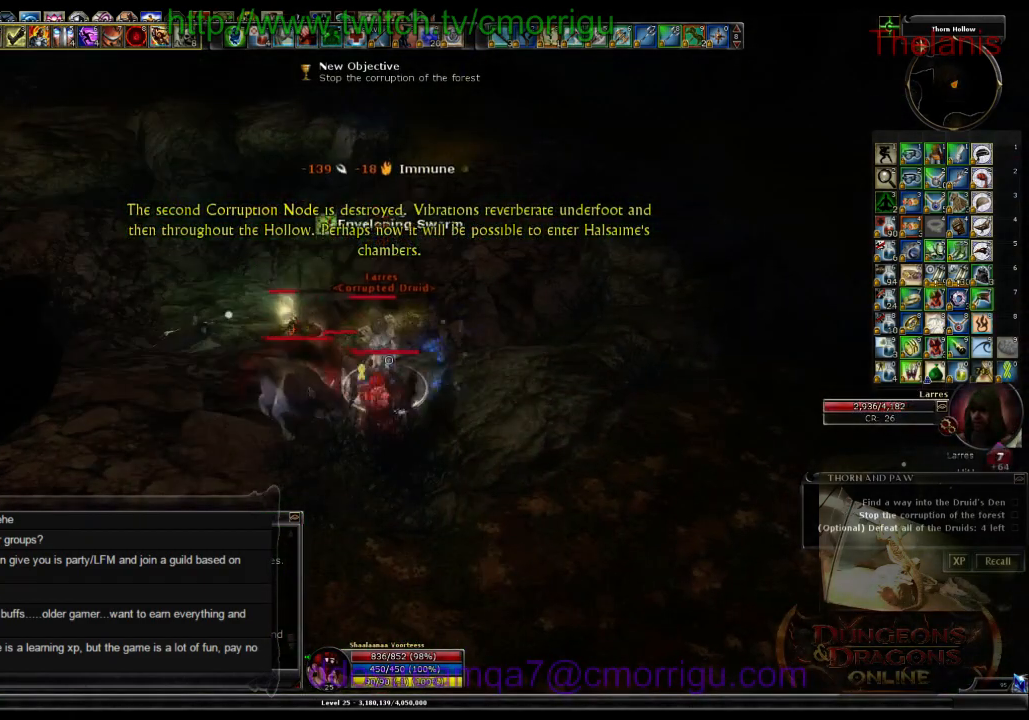
{"keys": [], "events": []}
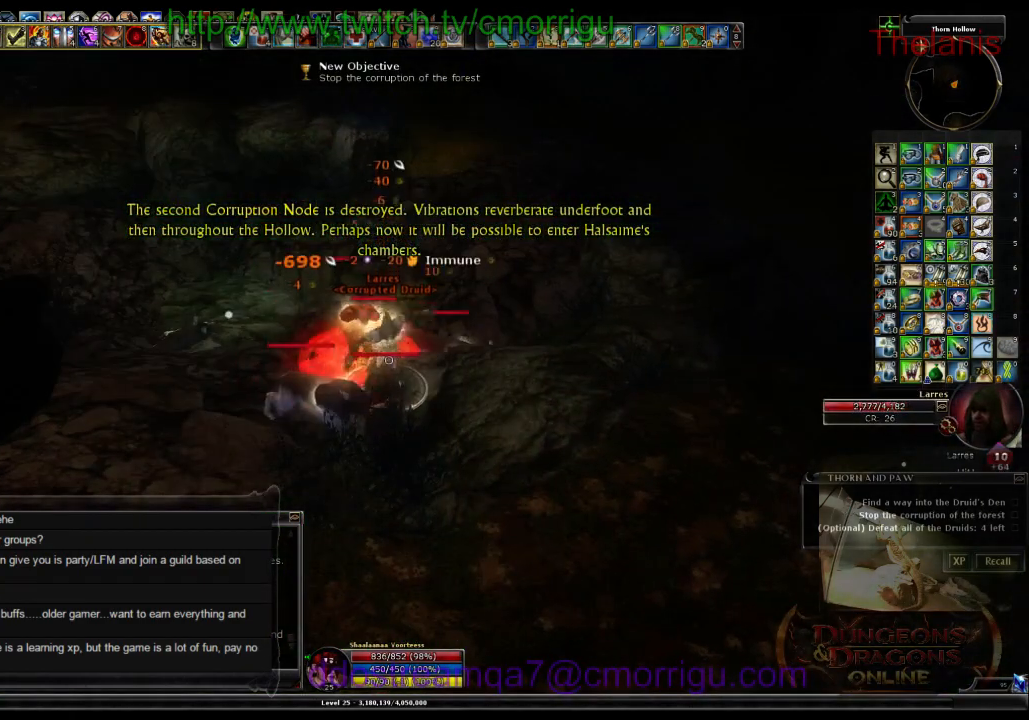
{"keys": [], "events": []}